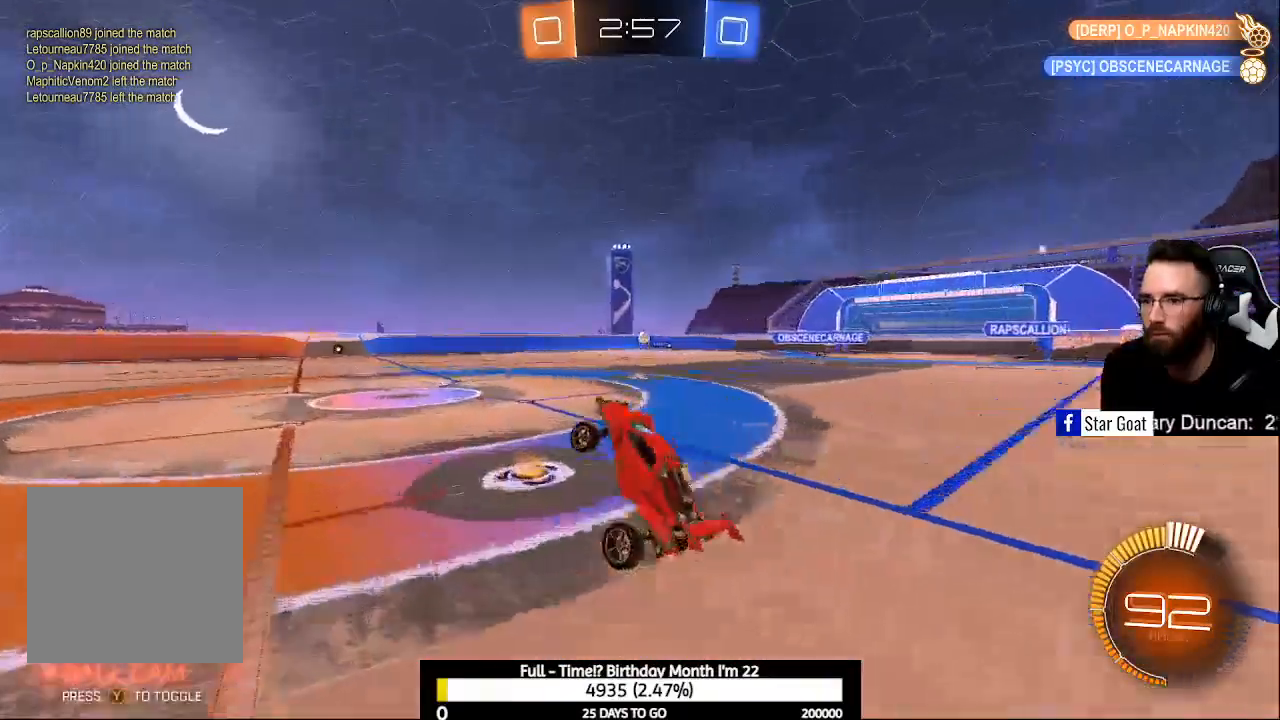
Gameplay with a controller (Xbox layout); each line is a JSON object with the inputs held at the frame after it. "events" lists button and stick changes between this image and that frame as [ms after this image, input, new state], when the widget could be followed in between.
{"buttons": ["B", "R2"], "left_stick": "right", "right_stick": "center", "events": [[300, "left_stick", "right"], [367, "B", "down"]]}
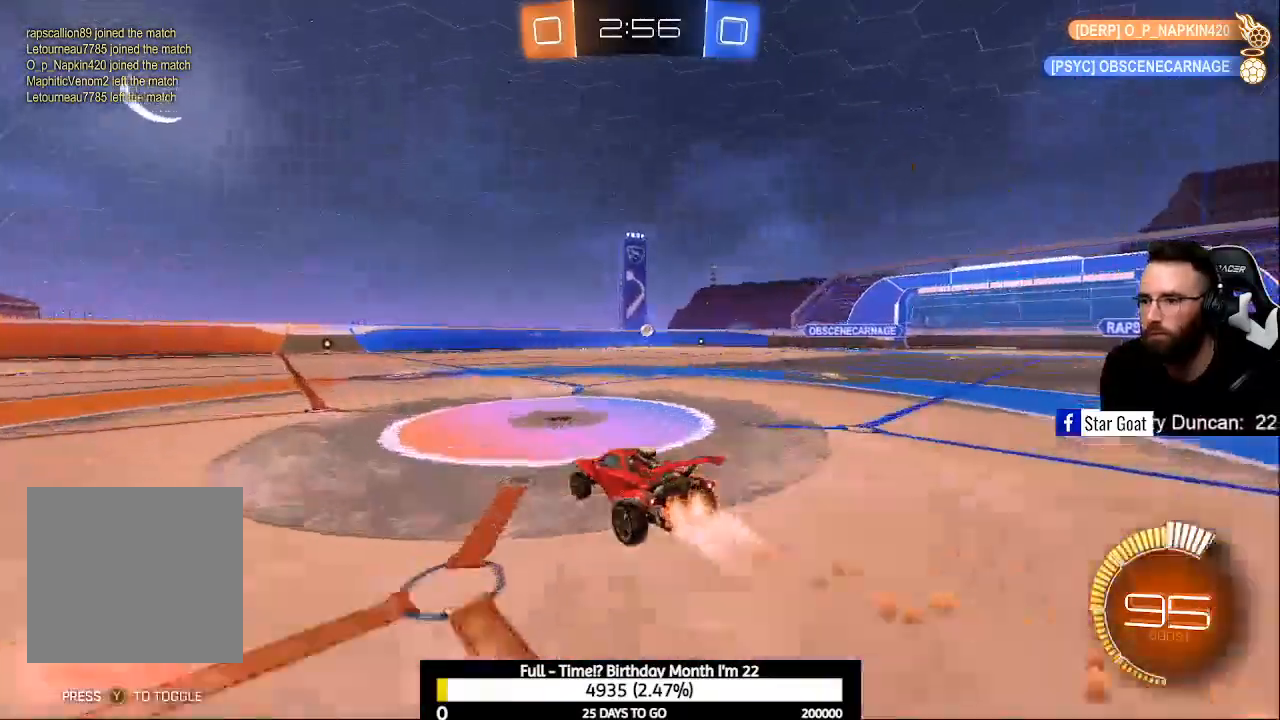
{"buttons": ["R2"], "left_stick": "left", "right_stick": "center", "events": [[33, "left_stick", "center"], [100, "left_stick", "right"], [367, "B", "up"], [467, "left_stick", "left"]]}
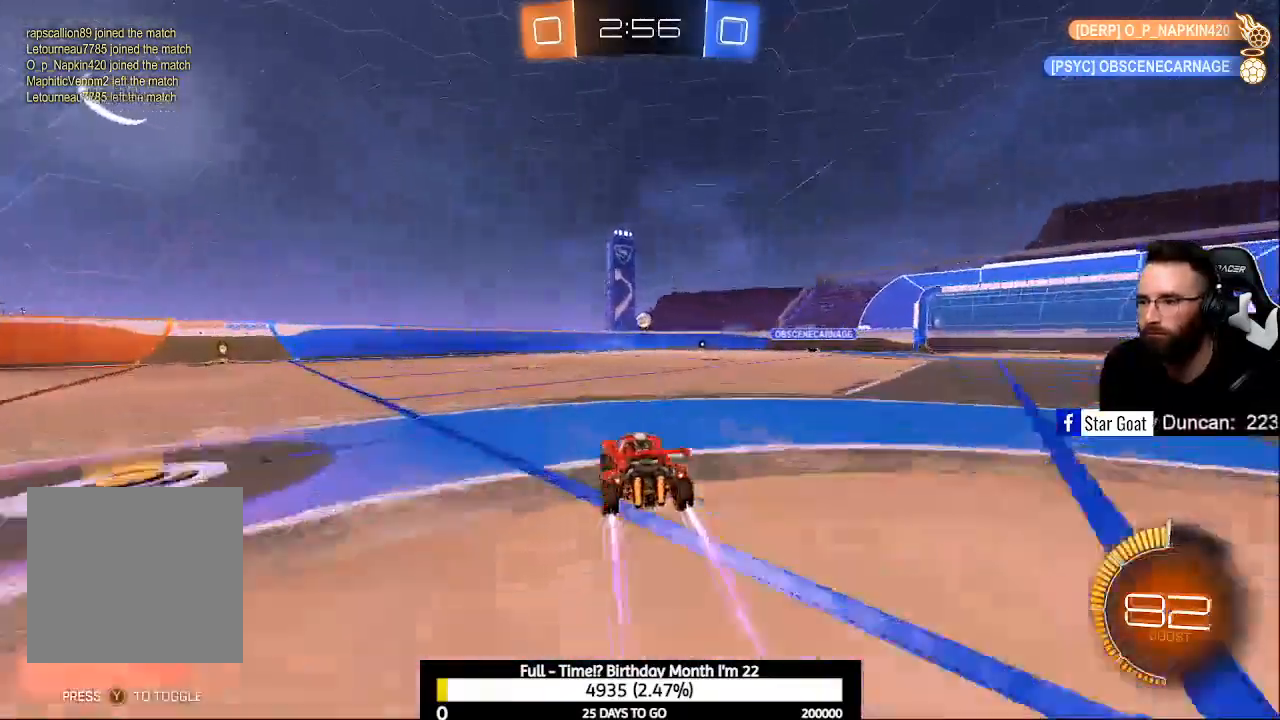
{"buttons": ["R2"], "left_stick": "left", "right_stick": "center", "events": [[33, "X", "down"], [67, "R2", "up"], [133, "X", "up"], [233, "R2", "down"]]}
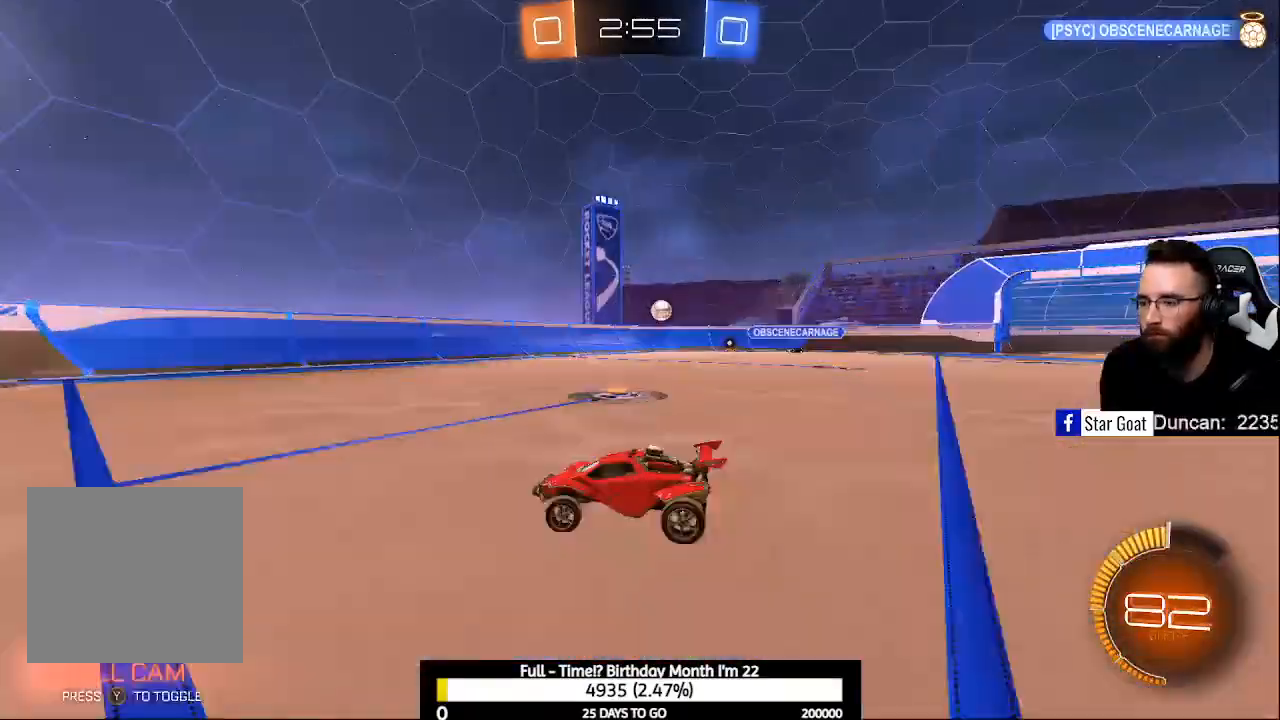
{"buttons": ["X", "R2"], "left_stick": "down-right", "right_stick": "center", "events": [[233, "left_stick", "center"], [467, "X", "down"], [467, "left_stick", "down-right"]]}
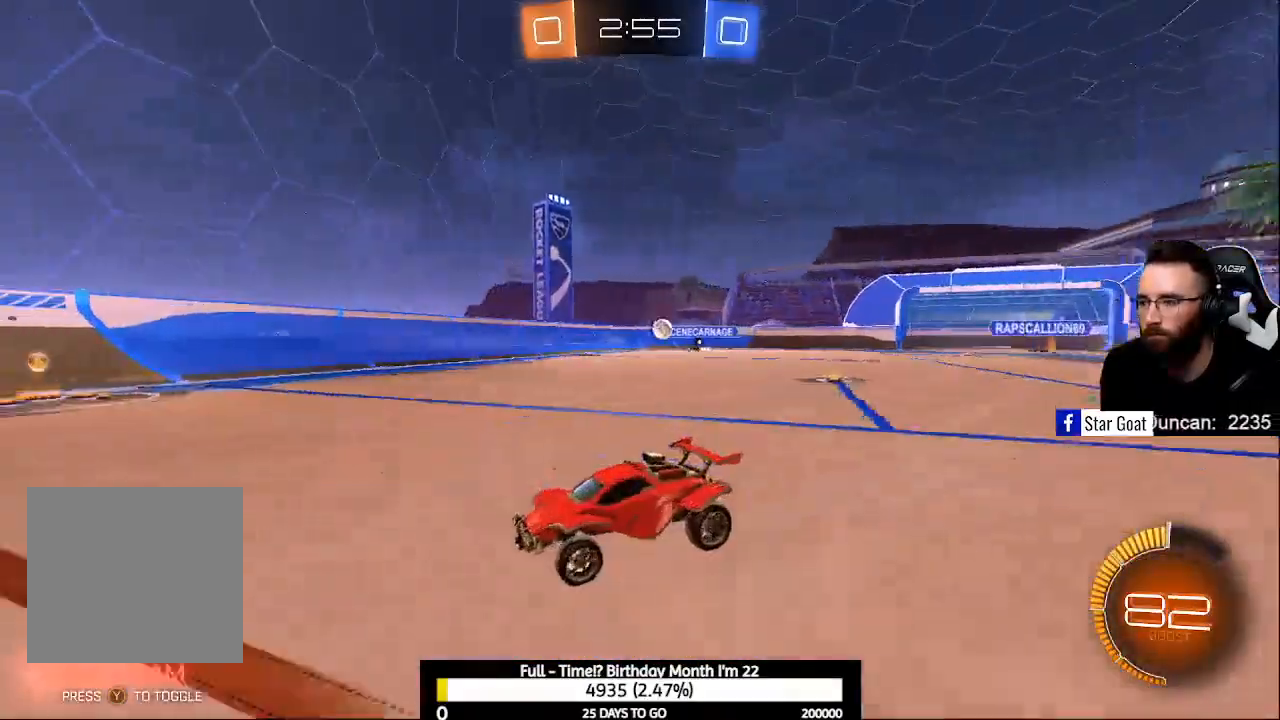
{"buttons": [], "left_stick": "down-right", "right_stick": "center", "events": [[67, "R2", "up"], [67, "X", "up"], [133, "X", "down"], [233, "X", "up"]]}
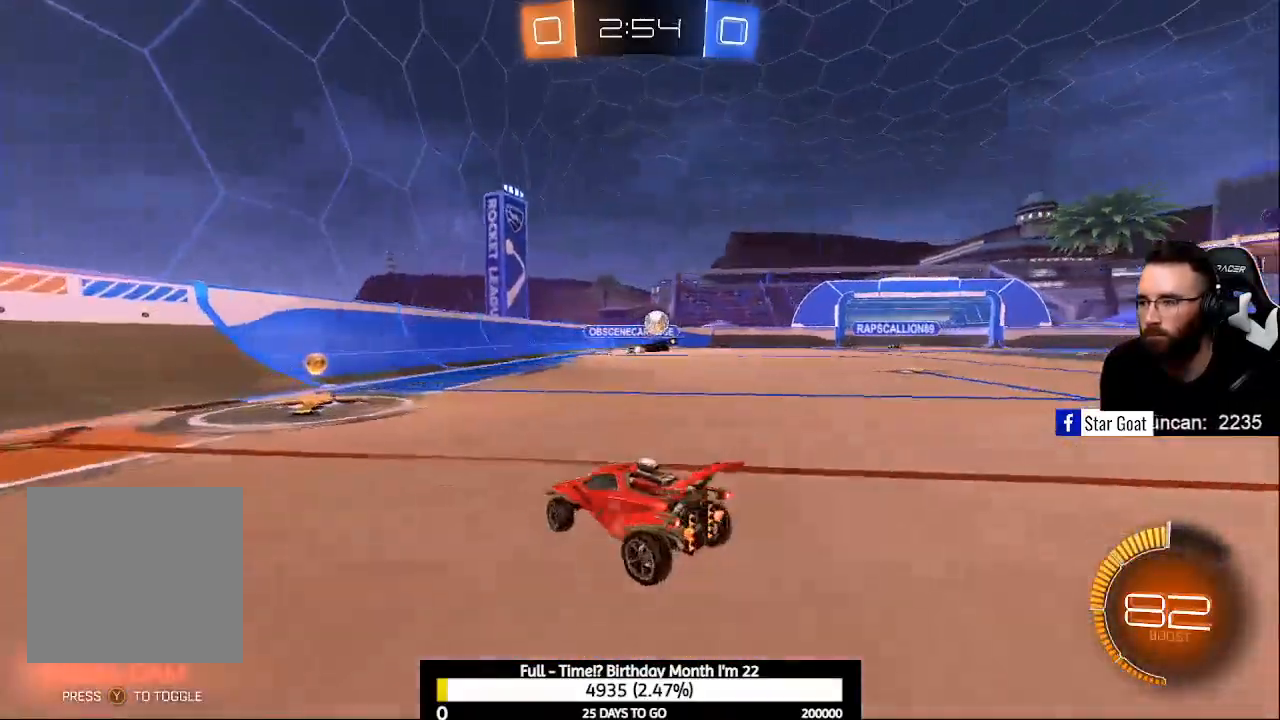
{"buttons": ["B", "R2"], "left_stick": "center", "right_stick": "center", "events": [[167, "R2", "down"], [200, "B", "down"], [367, "left_stick", "center"]]}
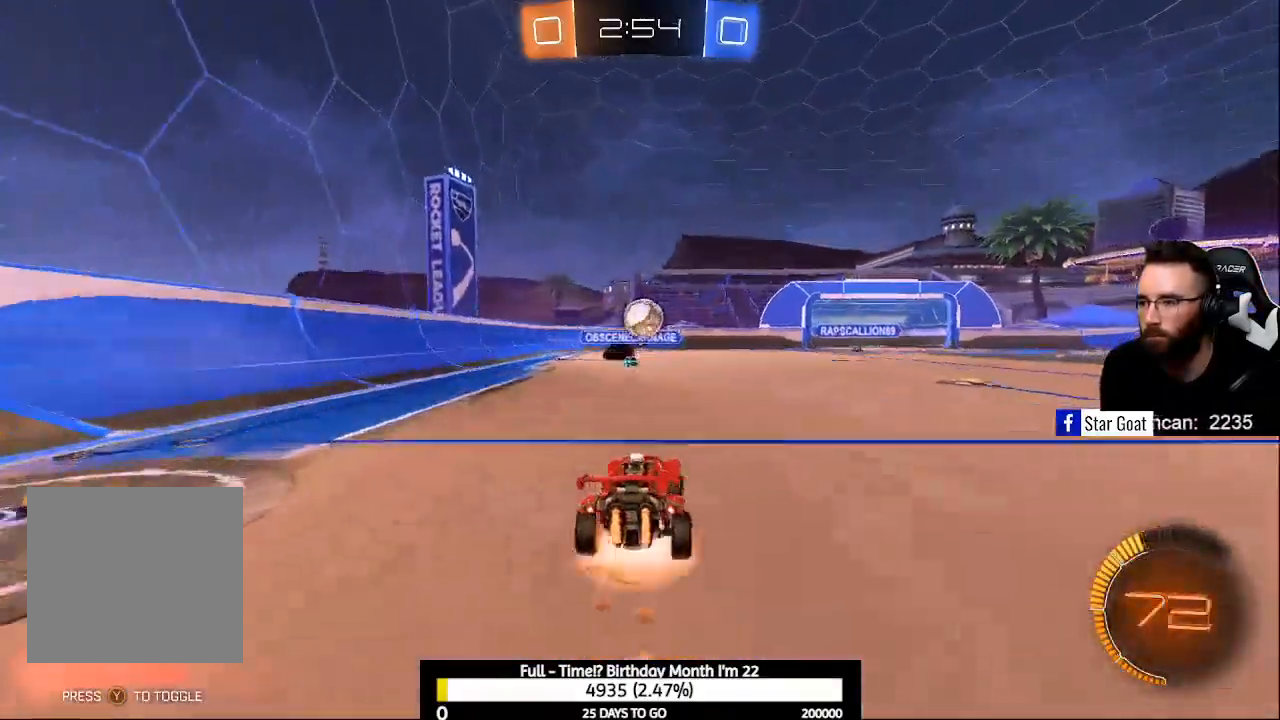
{"buttons": ["A", "B", "R2"], "left_stick": "up-left", "right_stick": "center", "events": [[33, "A", "down"], [33, "left_stick", "down-right"], [167, "left_stick", "center"], [333, "A", "up"], [333, "B", "up"], [333, "left_stick", "up"], [400, "left_stick", "up-left"], [433, "A", "down"], [433, "B", "down"]]}
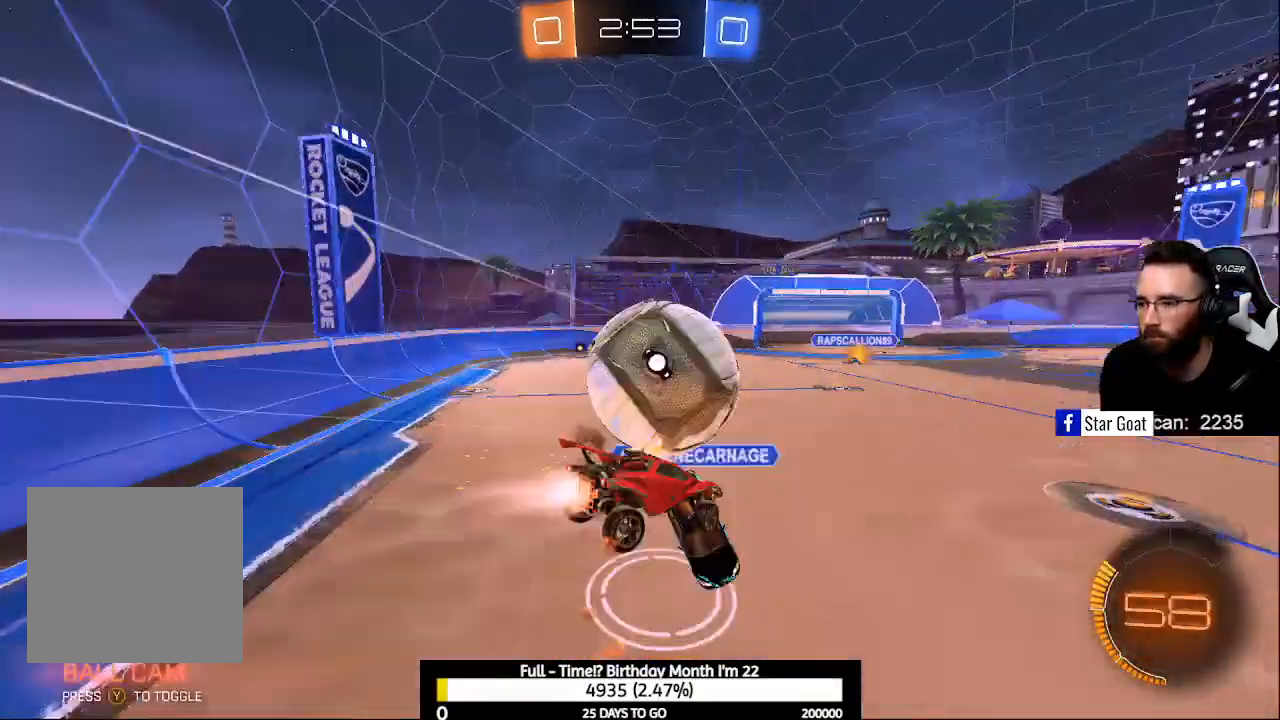
{"buttons": [], "left_stick": "up-left", "right_stick": "center", "events": [[133, "A", "up"], [133, "B", "up"], [500, "R2", "up"]]}
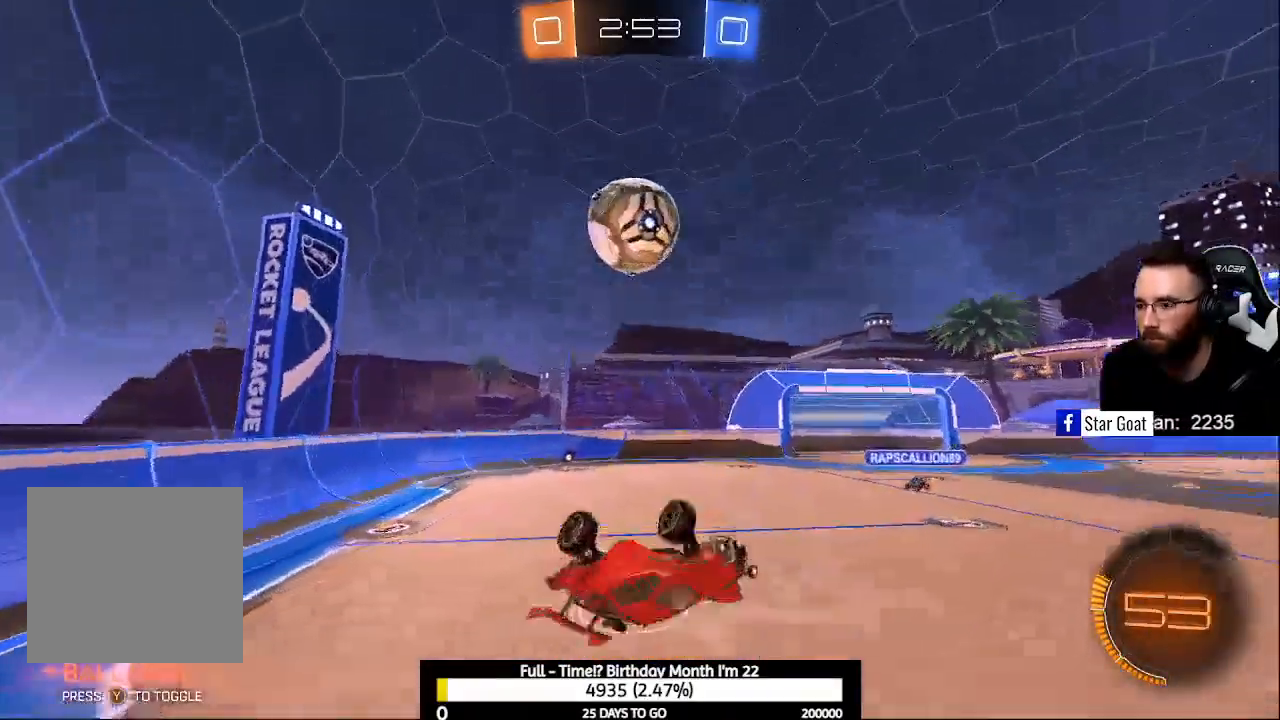
{"buttons": [], "left_stick": "left", "right_stick": "center", "events": [[33, "left_stick", "center"], [267, "left_stick", "left"]]}
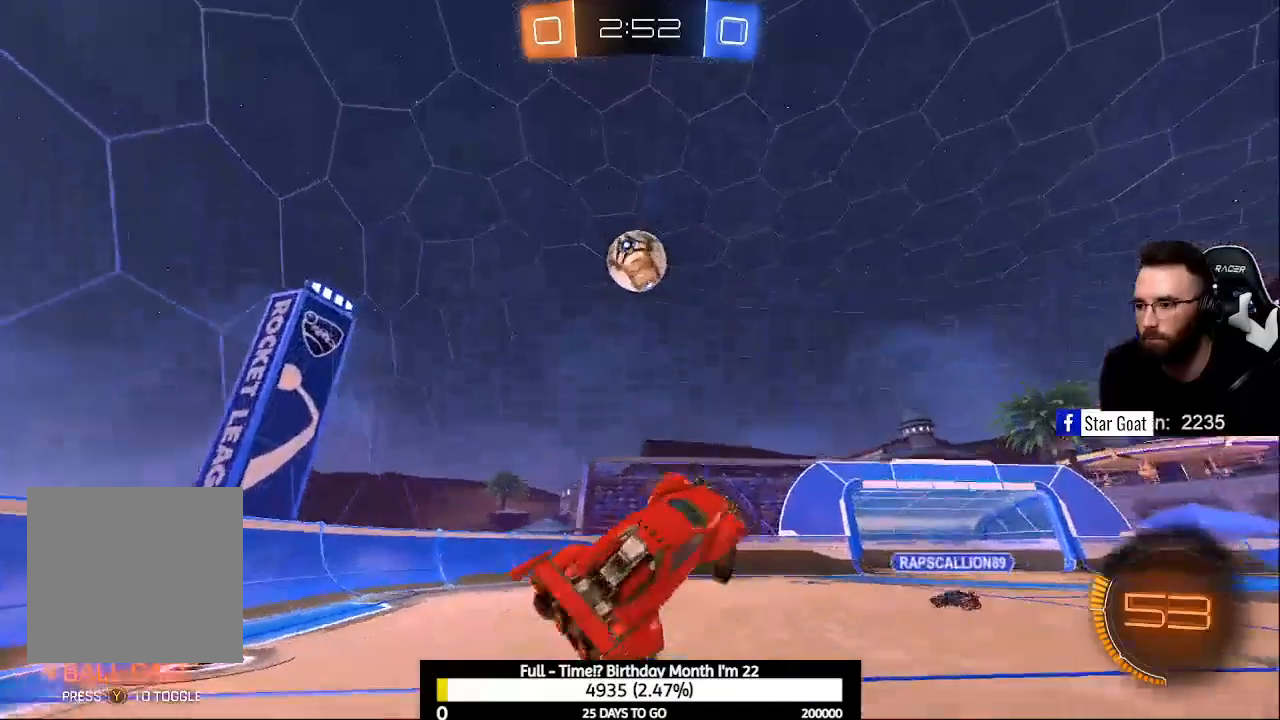
{"buttons": [], "left_stick": "left", "right_stick": "center", "events": [[33, "left_stick", "center"], [333, "left_stick", "left"]]}
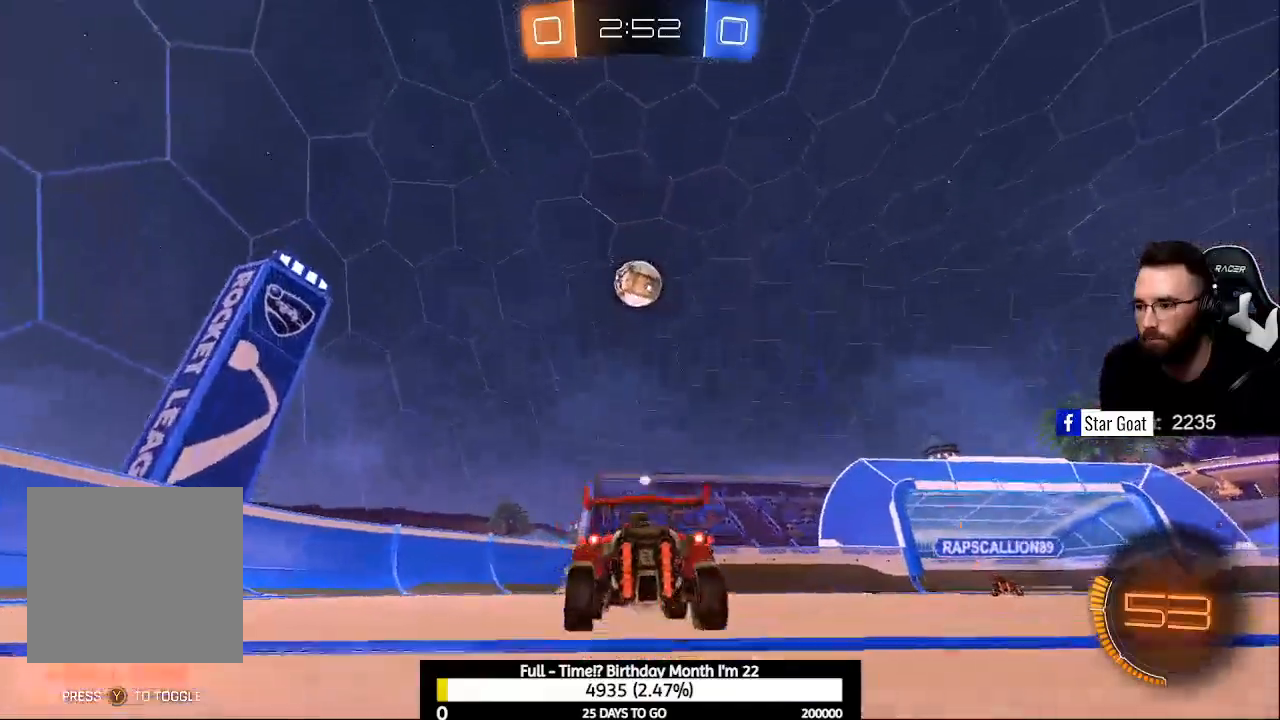
{"buttons": [], "left_stick": "right", "right_stick": "center", "events": [[100, "R2", "down"], [133, "left_stick", "center"], [200, "left_stick", "right"], [333, "R2", "up"]]}
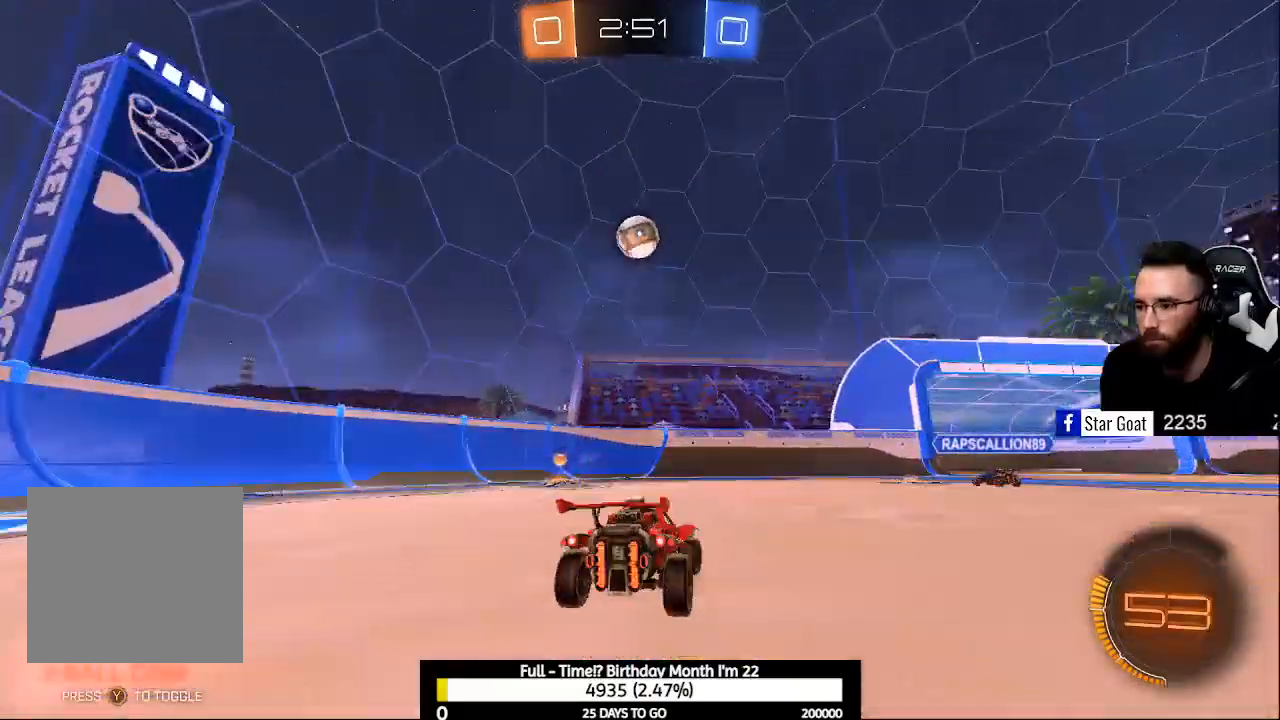
{"buttons": [], "left_stick": "center", "right_stick": "center", "events": [[33, "left_stick", "center"], [233, "R2", "down"], [267, "left_stick", "right"], [333, "R2", "up"], [367, "left_stick", "center"]]}
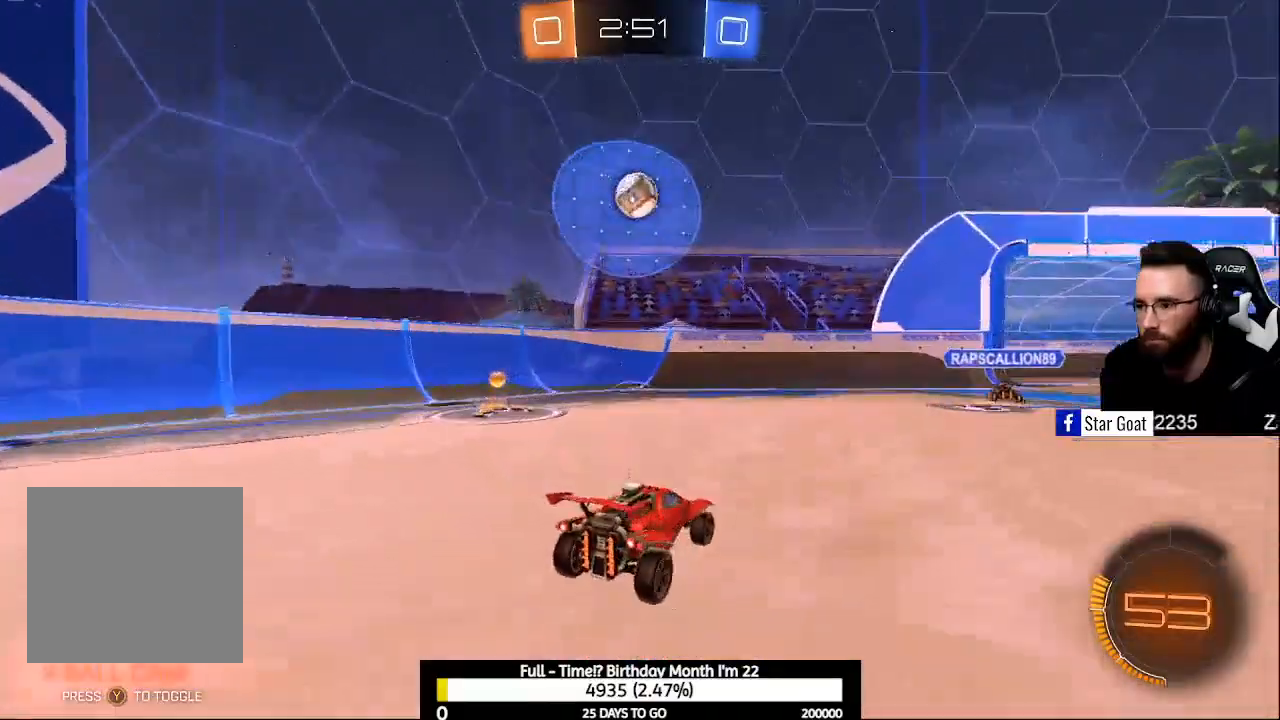
{"buttons": ["A", "B", "L1", "R2"], "left_stick": "down", "right_stick": "center", "events": [[200, "left_stick", "down-left"], [300, "left_stick", "down"], [333, "R2", "down"], [367, "A", "down"], [367, "B", "down"], [400, "L1", "down"]]}
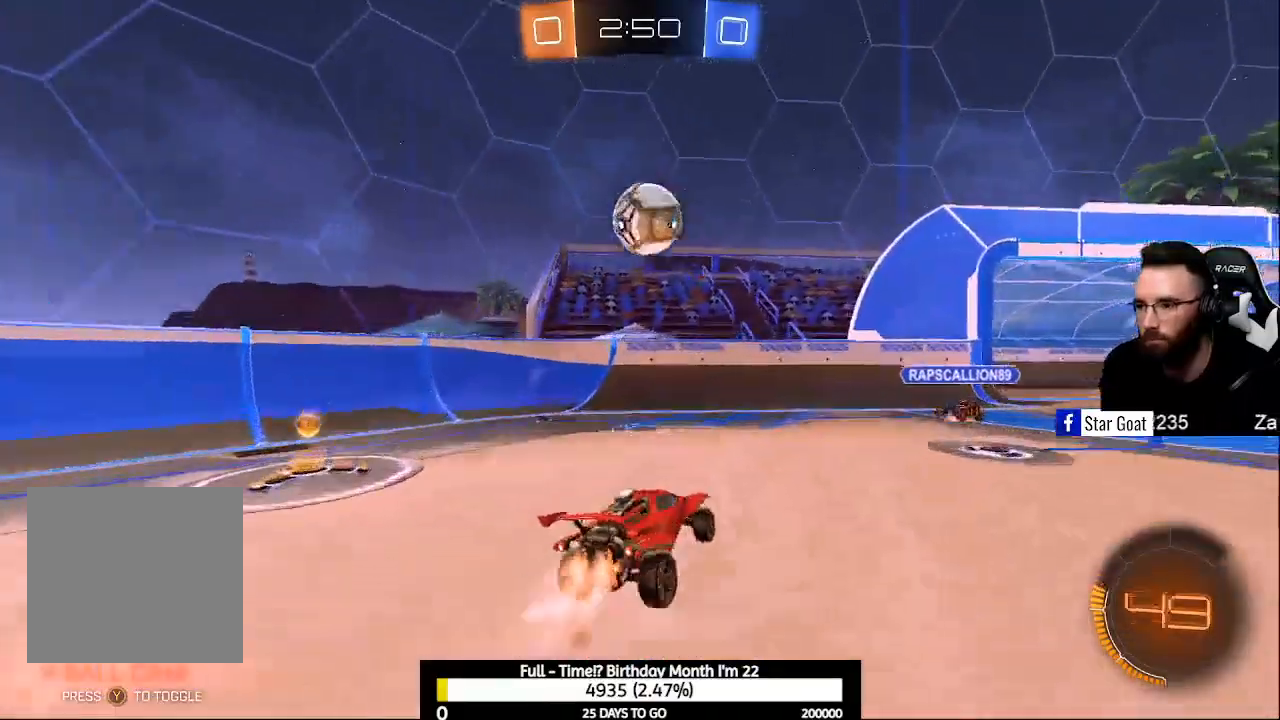
{"buttons": ["A", "B"], "left_stick": "up-left", "right_stick": "center", "events": [[100, "L1", "up"], [100, "left_stick", "right"], [167, "left_stick", "up"], [200, "A", "up"], [200, "B", "up"], [233, "R2", "up"], [300, "L3", "down"], [300, "left_stick", "up-left"], [333, "A", "down"], [333, "B", "down"], [367, "L3", "up"]]}
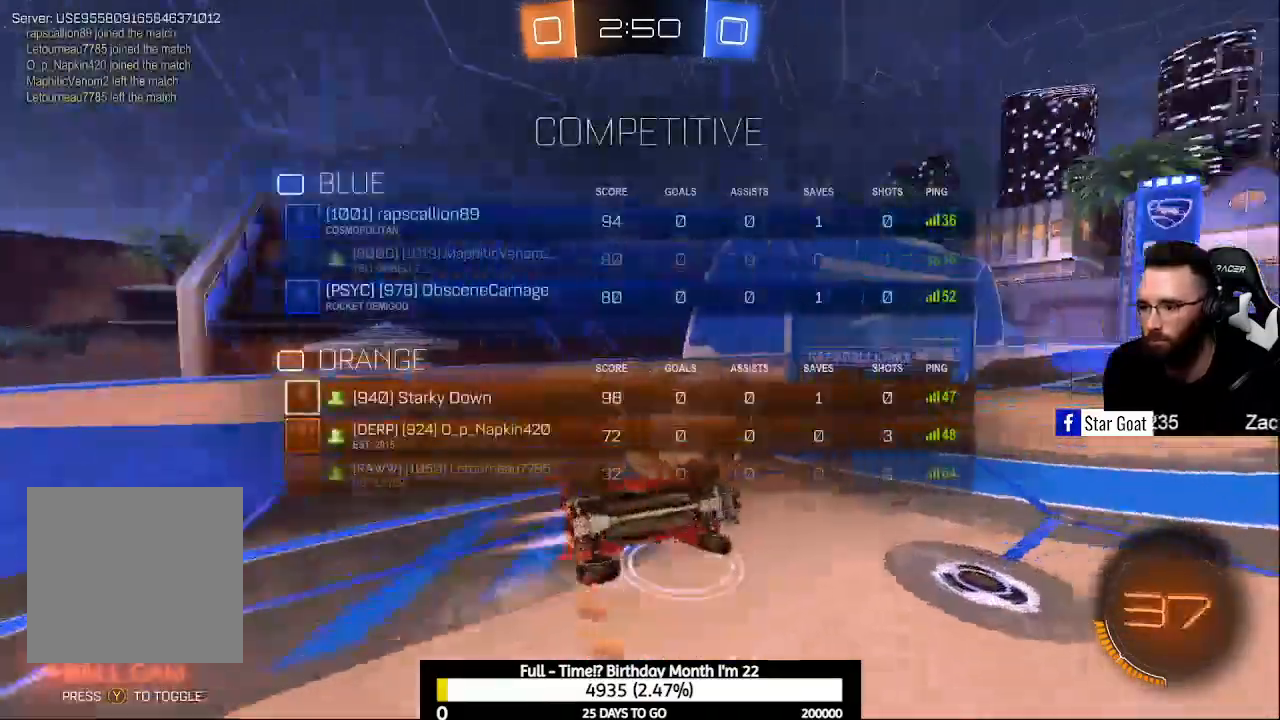
{"buttons": ["R1"], "left_stick": "right", "right_stick": "center", "events": [[100, "A", "up"], [133, "B", "up"], [133, "left_stick", "center"], [400, "R1", "down"], [500, "left_stick", "right"]]}
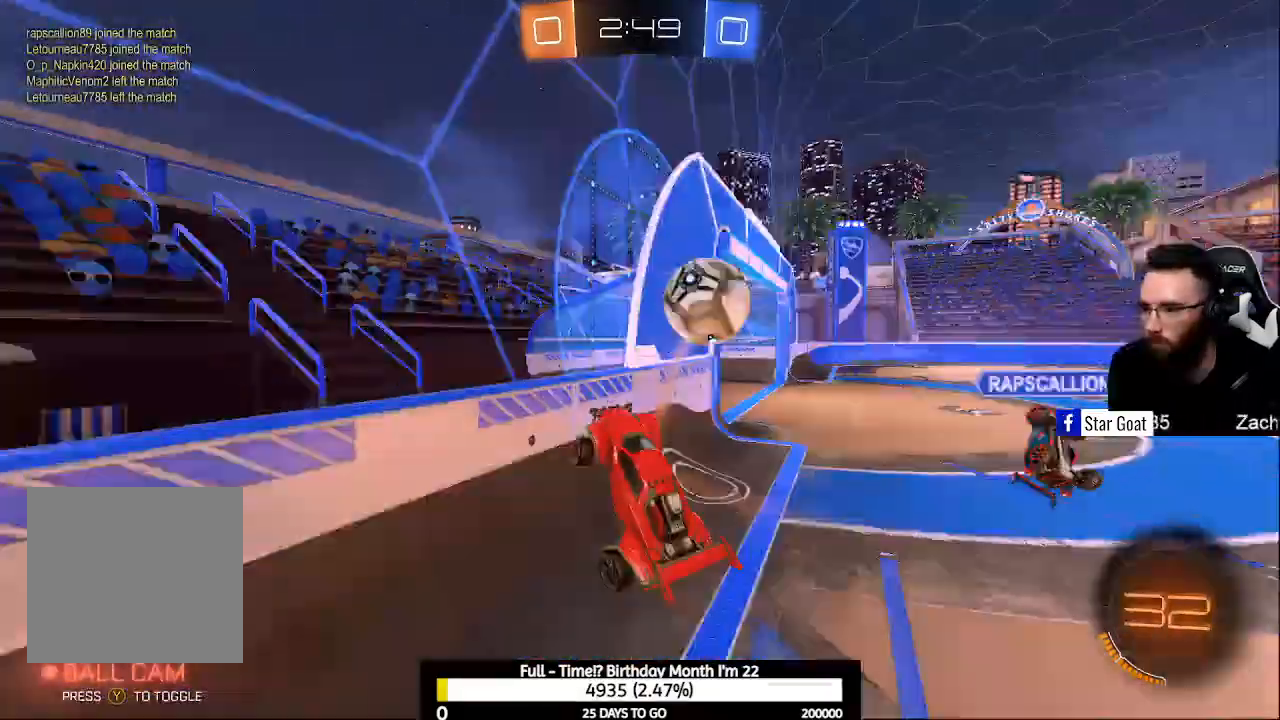
{"buttons": ["L2"], "left_stick": "center", "right_stick": "center", "events": [[67, "R1", "up"], [67, "left_stick", "center"], [200, "L2", "down"]]}
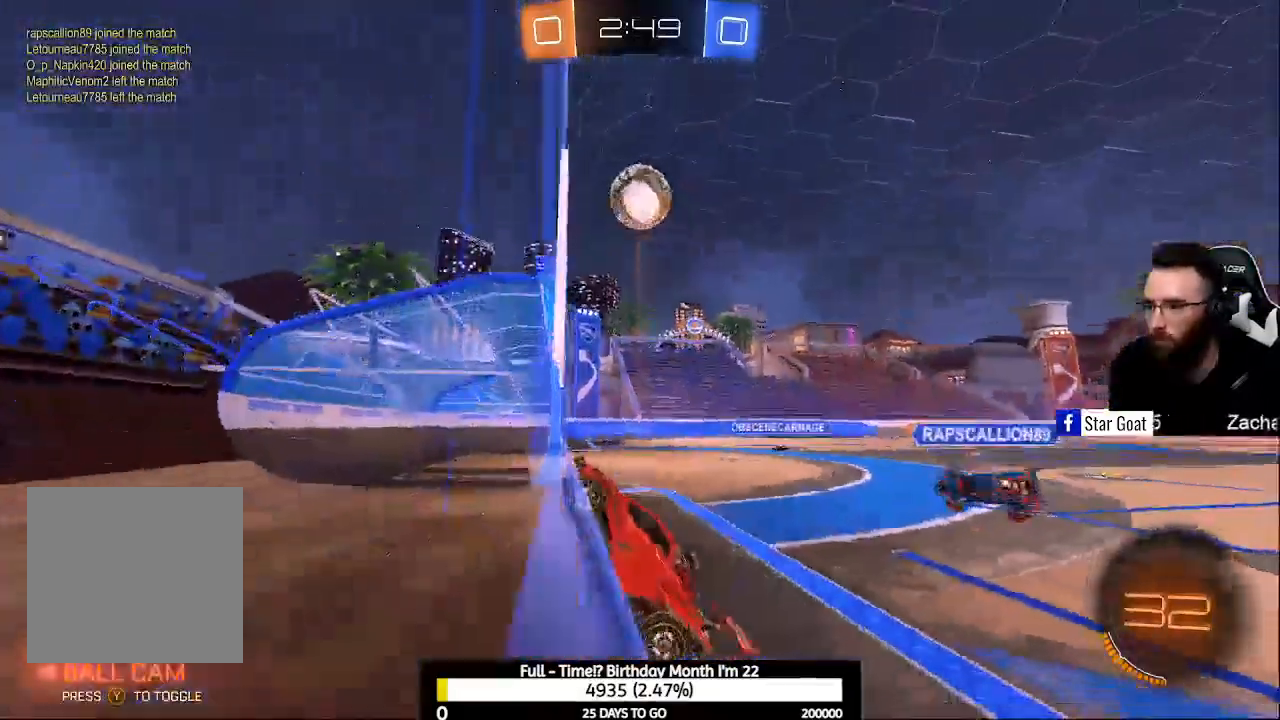
{"buttons": ["L2", "R3"], "left_stick": "center", "right_stick": "center", "events": [[167, "left_stick", "left"], [200, "R3", "down"], [433, "left_stick", "center"]]}
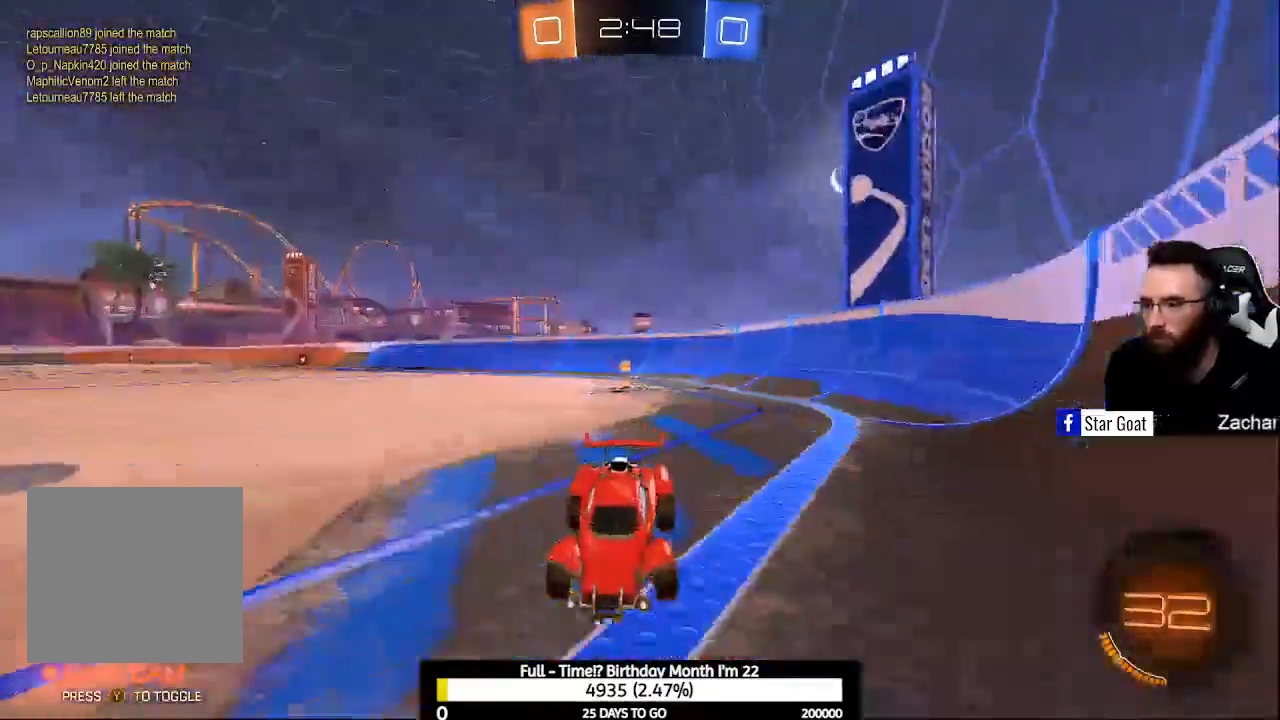
{"buttons": ["L2"], "left_stick": "down", "right_stick": "center", "events": [[200, "R3", "up"], [433, "A", "down"], [433, "left_stick", "down"], [500, "A", "up"]]}
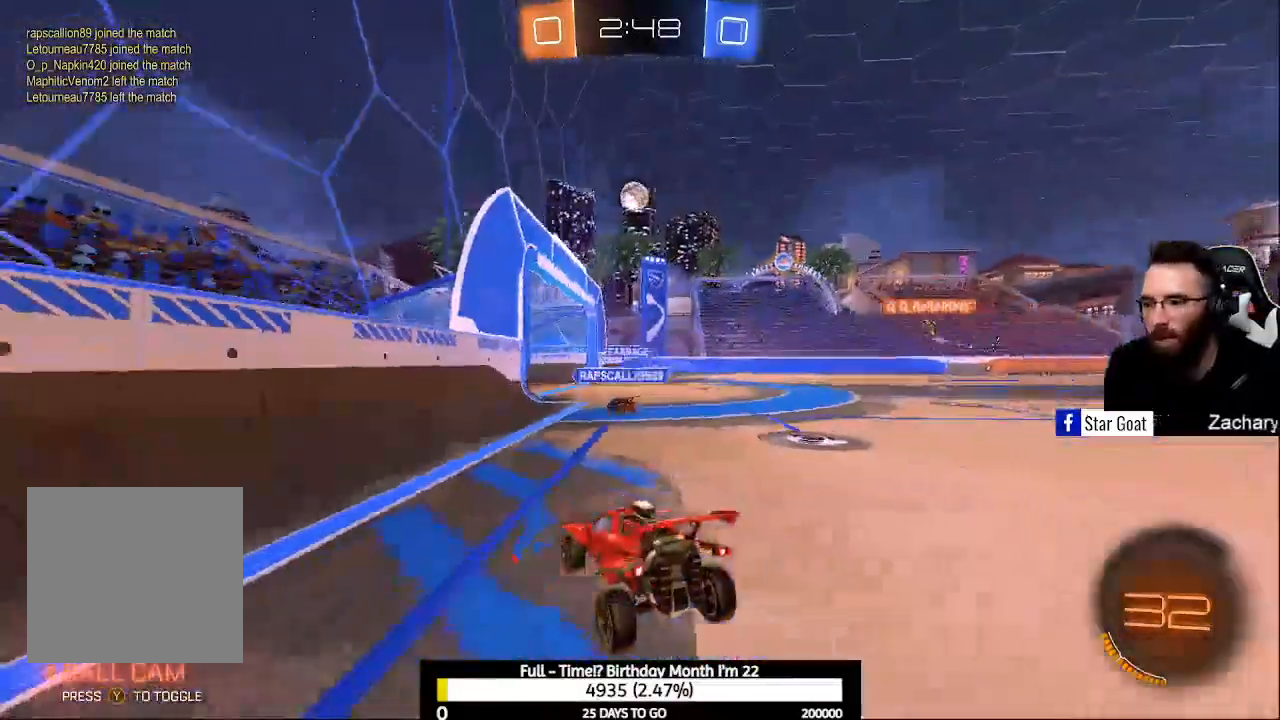
{"buttons": ["L1", "R2"], "left_stick": "up", "right_stick": "center", "events": [[67, "A", "down"], [133, "R2", "down"], [200, "A", "up"], [300, "L2", "up"], [333, "left_stick", "up"], [433, "L1", "down"]]}
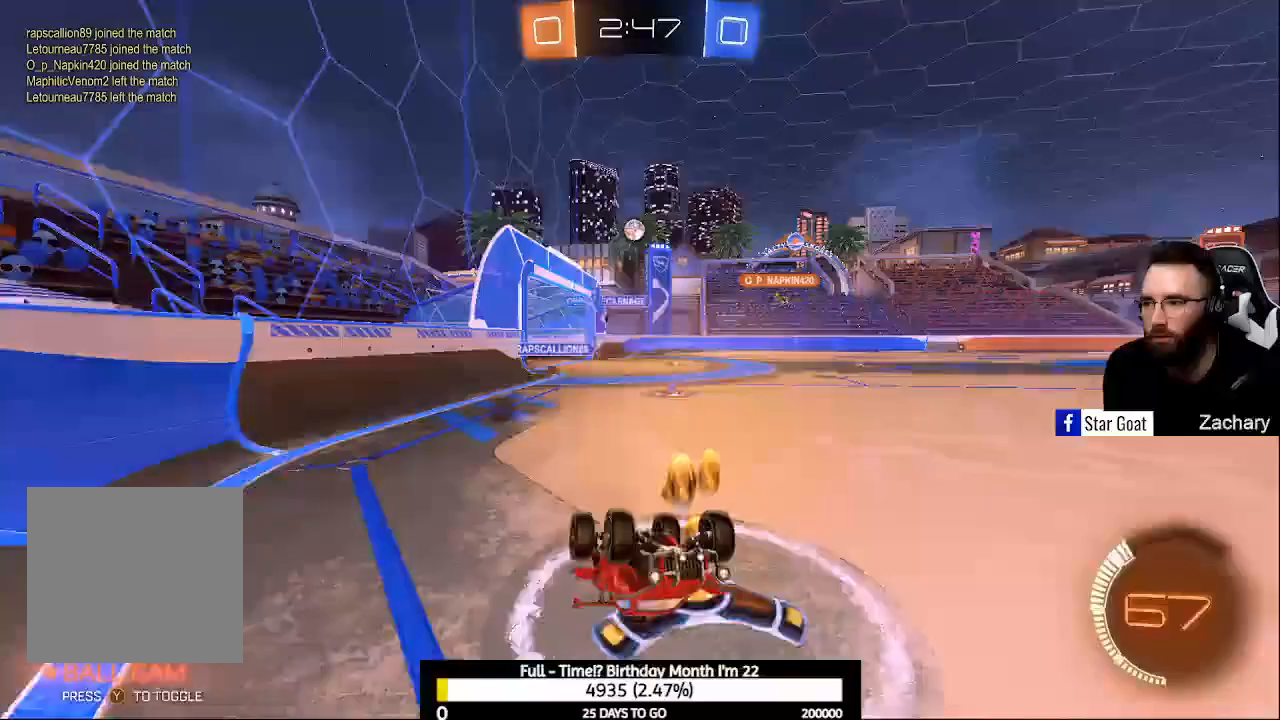
{"buttons": ["R2"], "left_stick": "up-left", "right_stick": "center", "events": [[167, "left_stick", "up-left"], [367, "L1", "up"]]}
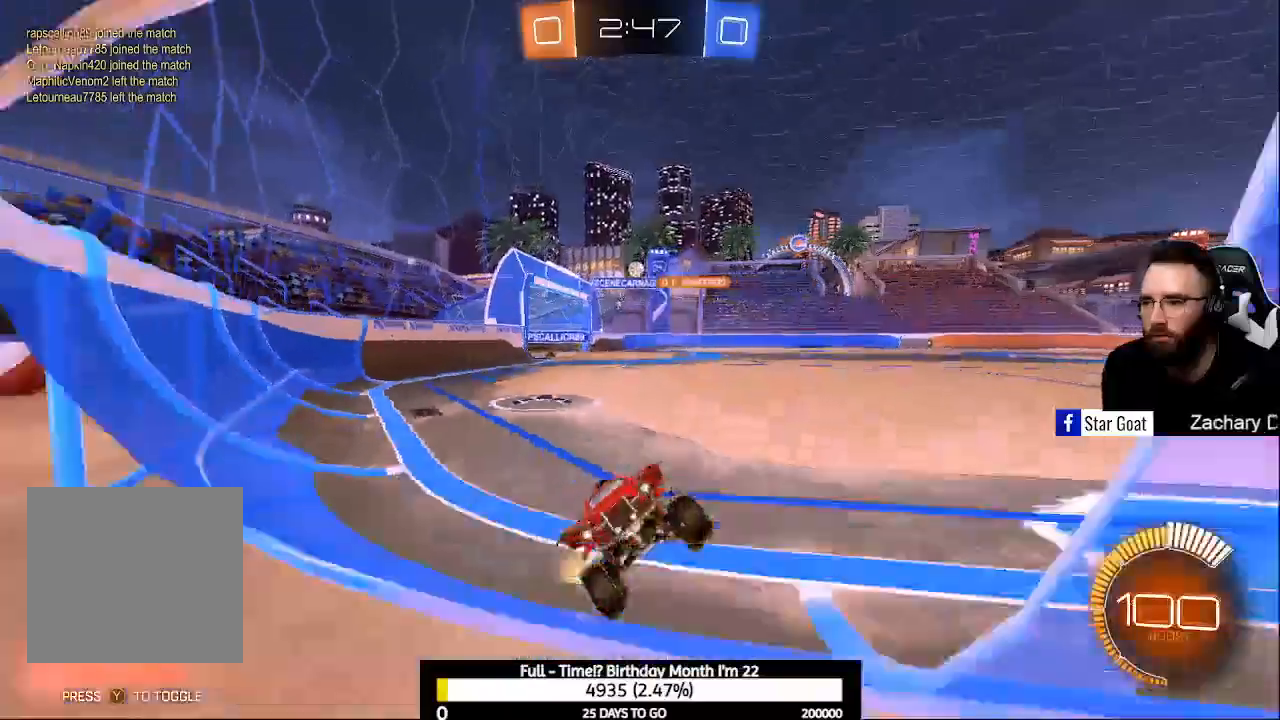
{"buttons": ["R2"], "left_stick": "up-left", "right_stick": "center", "events": [[100, "X", "down"], [233, "X", "up"]]}
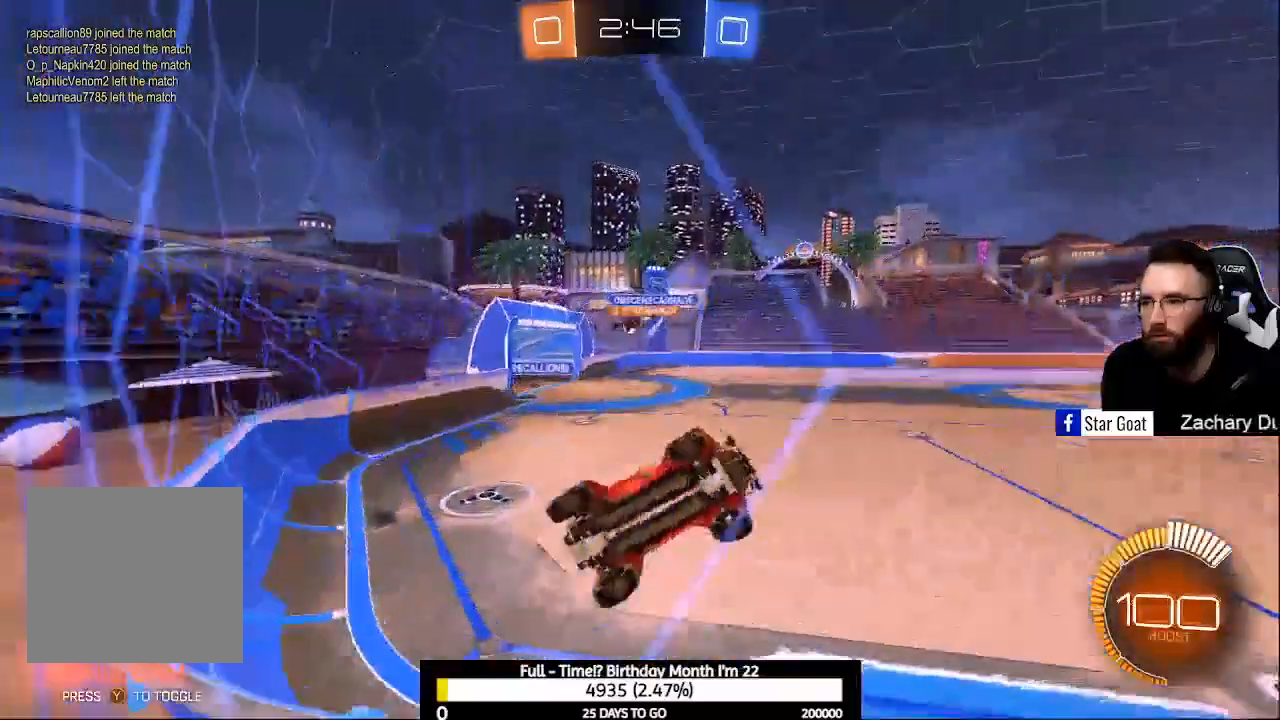
{"buttons": ["A"], "left_stick": "down", "right_stick": "center", "events": [[367, "left_stick", "center"], [433, "A", "down"], [433, "R2", "up"], [467, "left_stick", "down"]]}
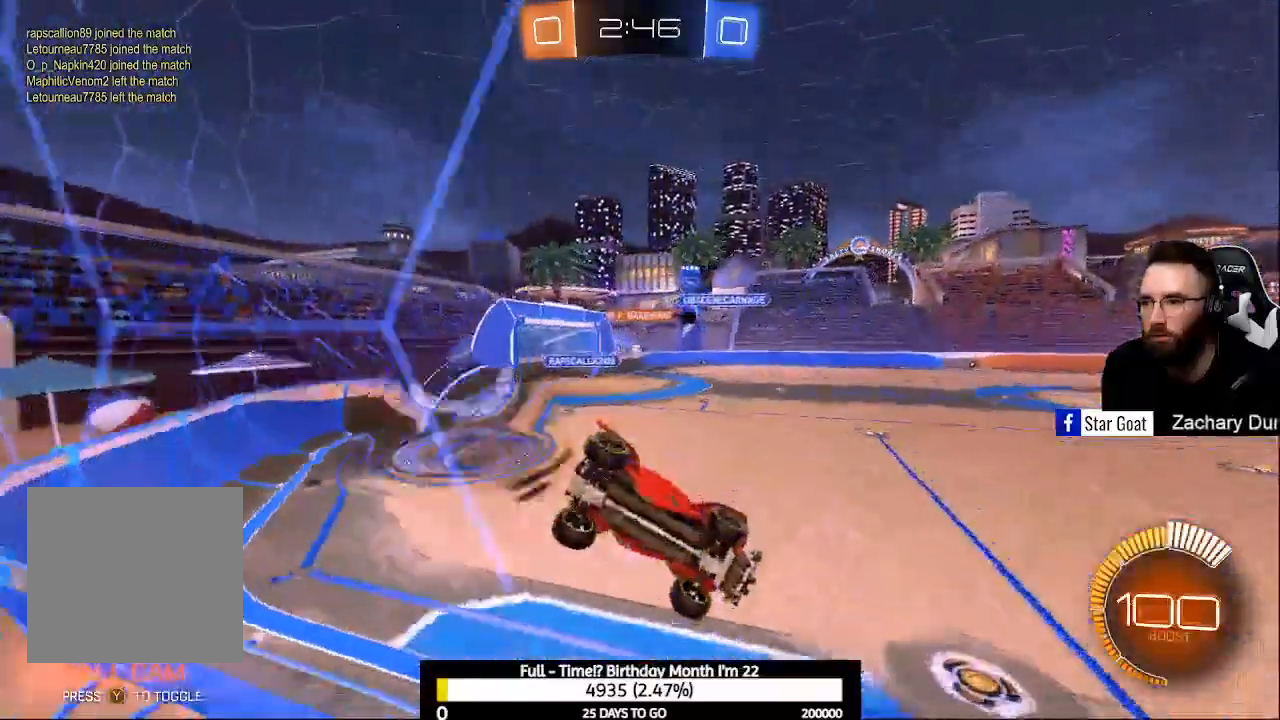
{"buttons": [], "left_stick": "center", "right_stick": "center", "events": [[33, "R1", "down"], [267, "R1", "up"], [367, "left_stick", "center"], [400, "A", "up"]]}
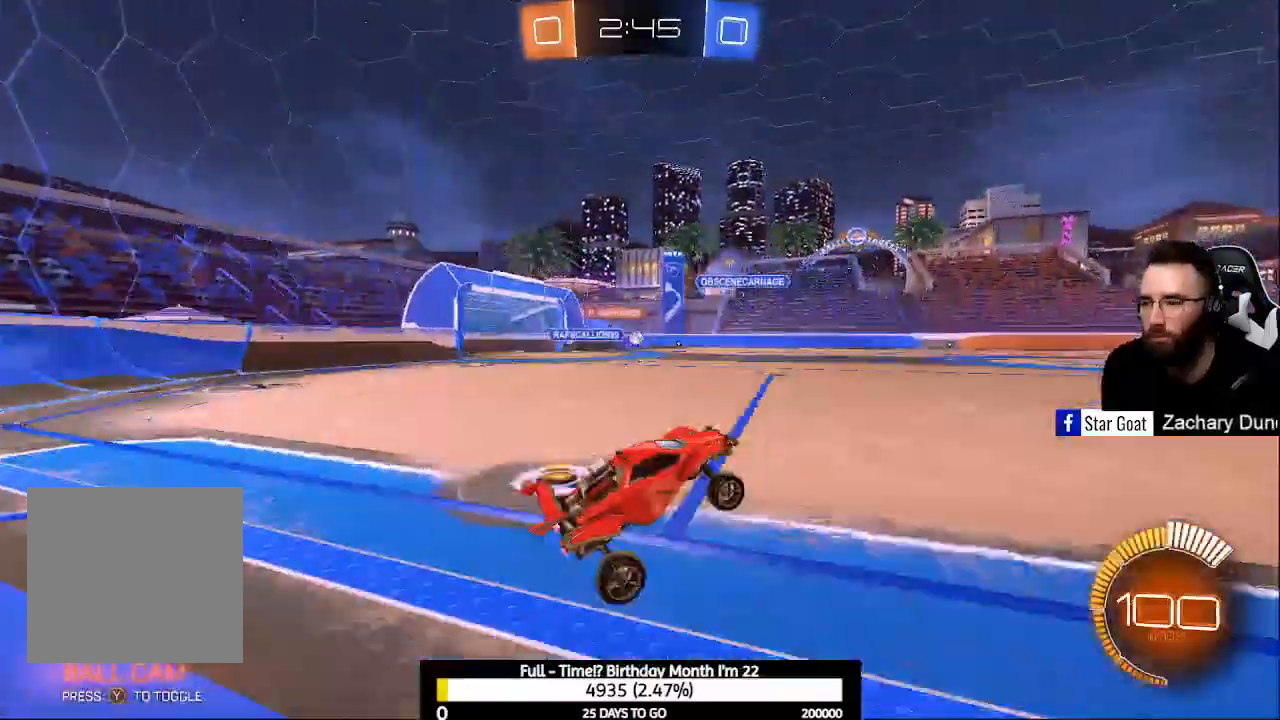
{"buttons": ["R2"], "left_stick": "up-left", "right_stick": "center", "events": [[33, "left_stick", "up"], [100, "A", "down"], [133, "R2", "down"], [167, "A", "up"], [433, "left_stick", "up-left"]]}
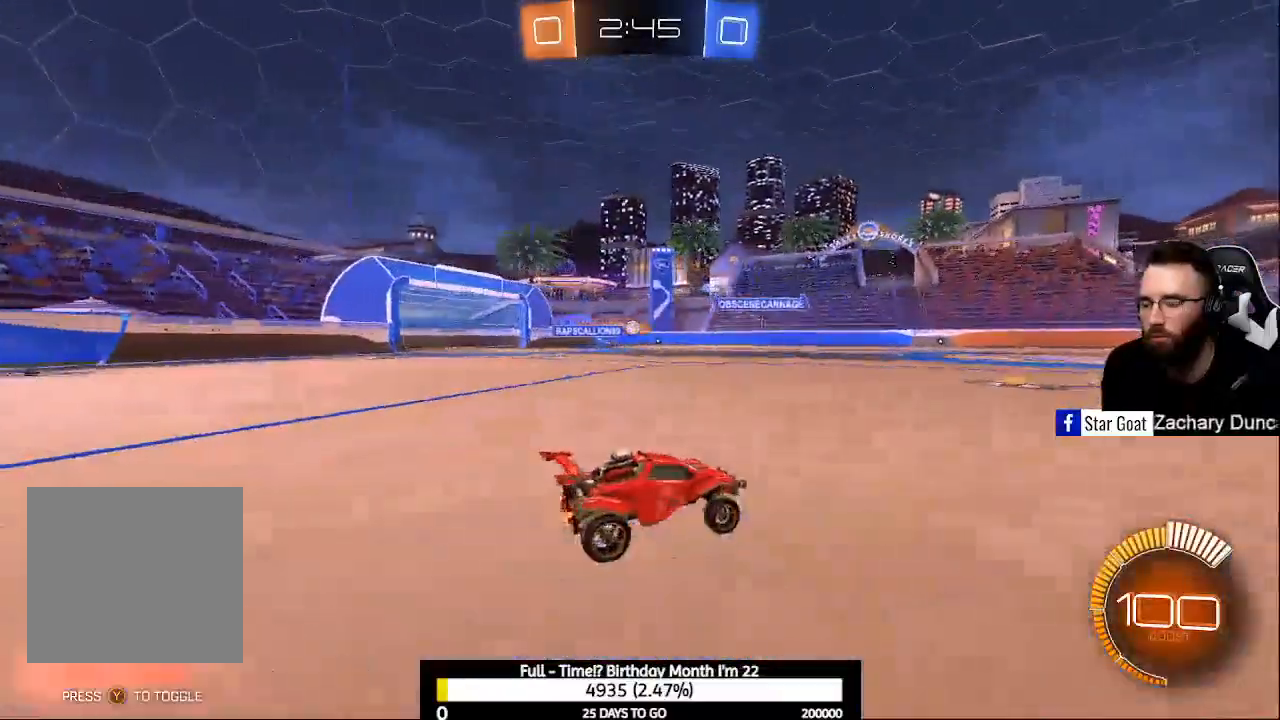
{"buttons": [], "left_stick": "right", "right_stick": "center", "events": [[33, "A", "down"], [133, "A", "up"], [133, "left_stick", "up"], [233, "A", "down"], [233, "left_stick", "up-right"], [433, "left_stick", "right"], [467, "A", "up"], [500, "R2", "up"]]}
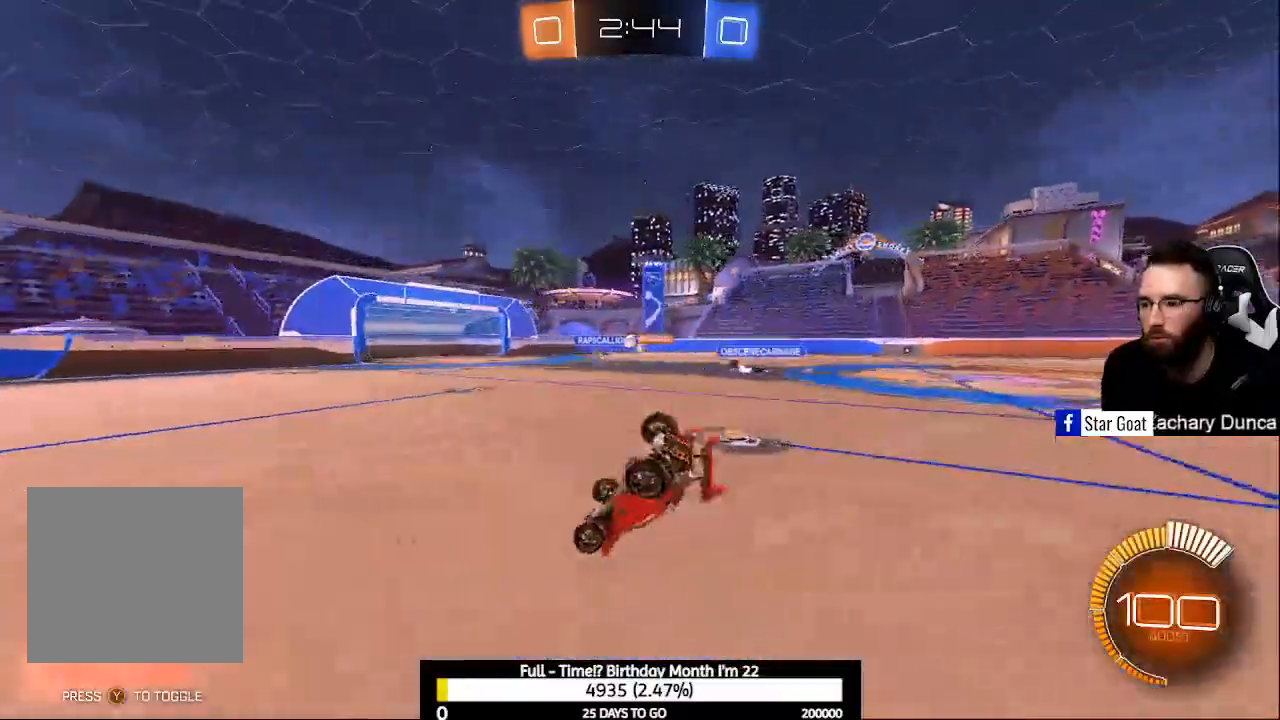
{"buttons": [], "left_stick": "center", "right_stick": "center", "events": [[67, "left_stick", "center"], [167, "R1", "down"], [300, "R1", "up"], [333, "left_stick", "right"], [500, "left_stick", "center"]]}
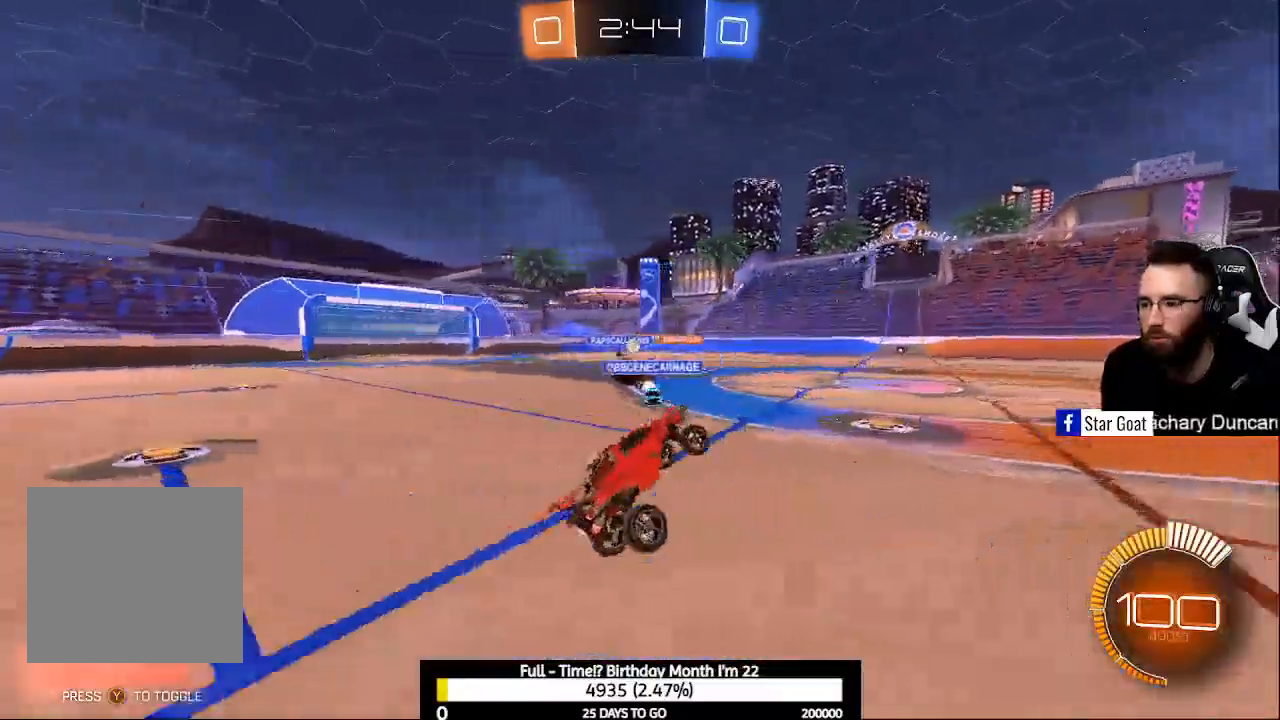
{"buttons": ["B", "R2"], "left_stick": "left", "right_stick": "center", "events": [[100, "R2", "down"], [367, "B", "down"], [400, "left_stick", "left"]]}
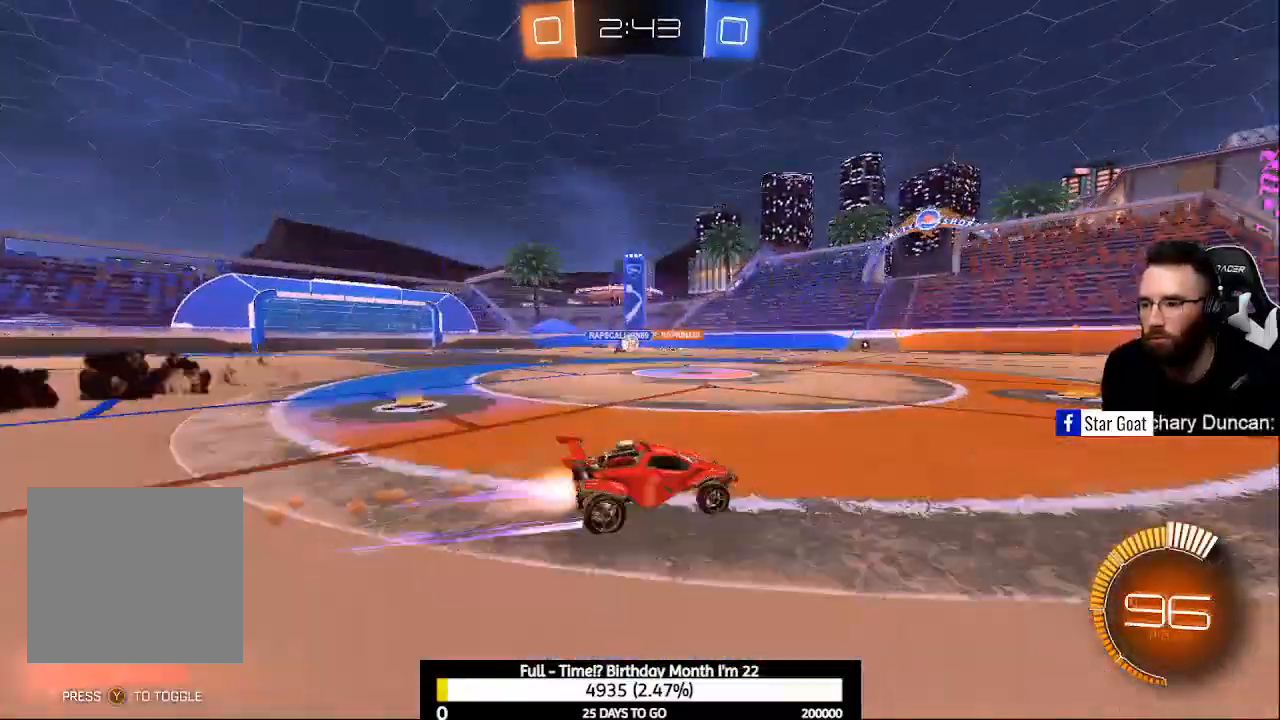
{"buttons": [], "left_stick": "center", "right_stick": "center", "events": [[33, "B", "up"], [67, "left_stick", "center"], [133, "R2", "up"], [133, "left_stick", "down-right"], [233, "left_stick", "center"]]}
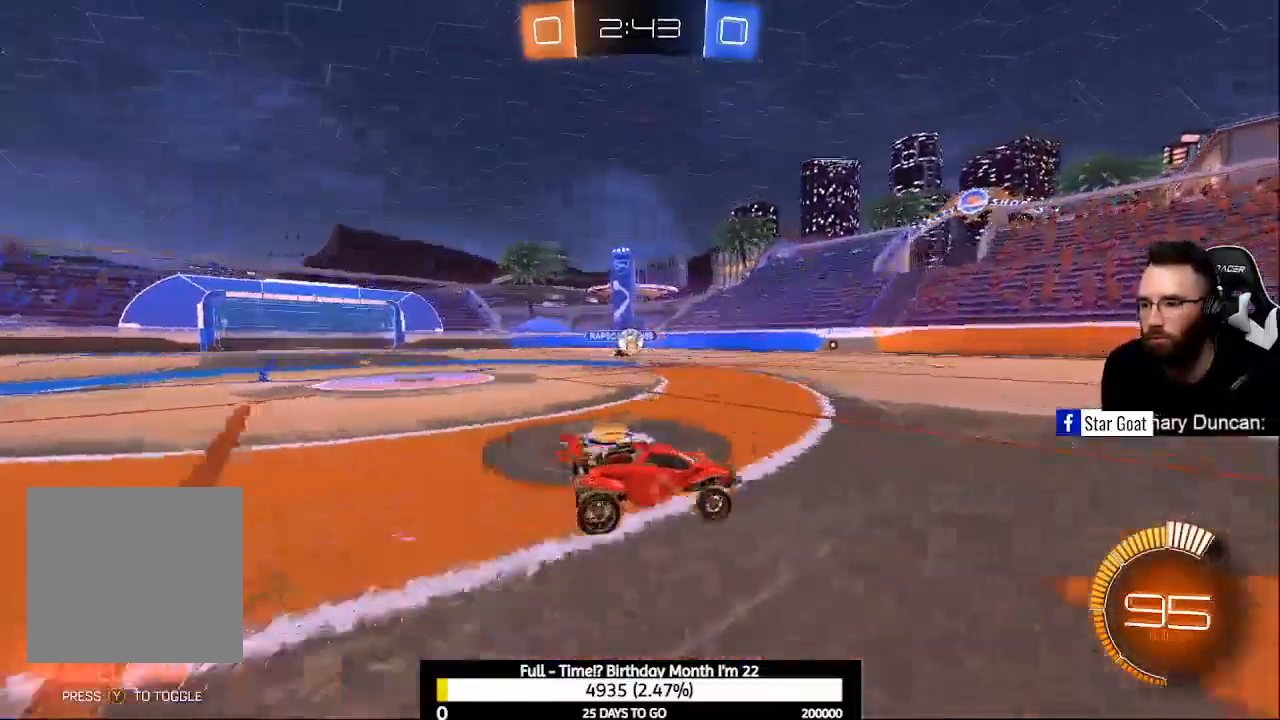
{"buttons": ["L2", "R2"], "left_stick": "left", "right_stick": "center", "events": [[133, "left_stick", "left"], [400, "L2", "down"], [500, "R2", "down"]]}